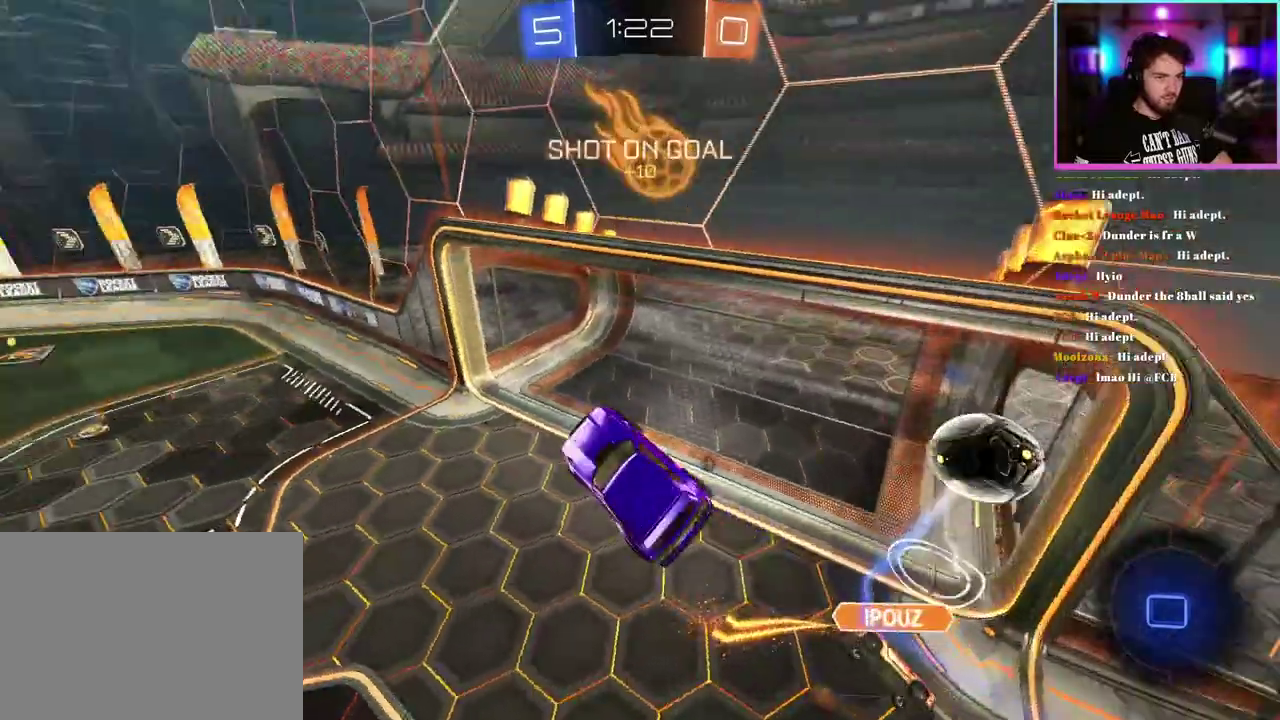
Gameplay with a controller (PlayStation layout); each line is a JSON object with the inputs held at the frame after it. "events" lists button and stick changes between this image and that frame as [ms after this image, input, new state], when the widget could be followed in between. This document gives stick clicks only as held states, not as events.
{"buttons": [], "left_stick": "center", "right_stick": "center", "events": []}
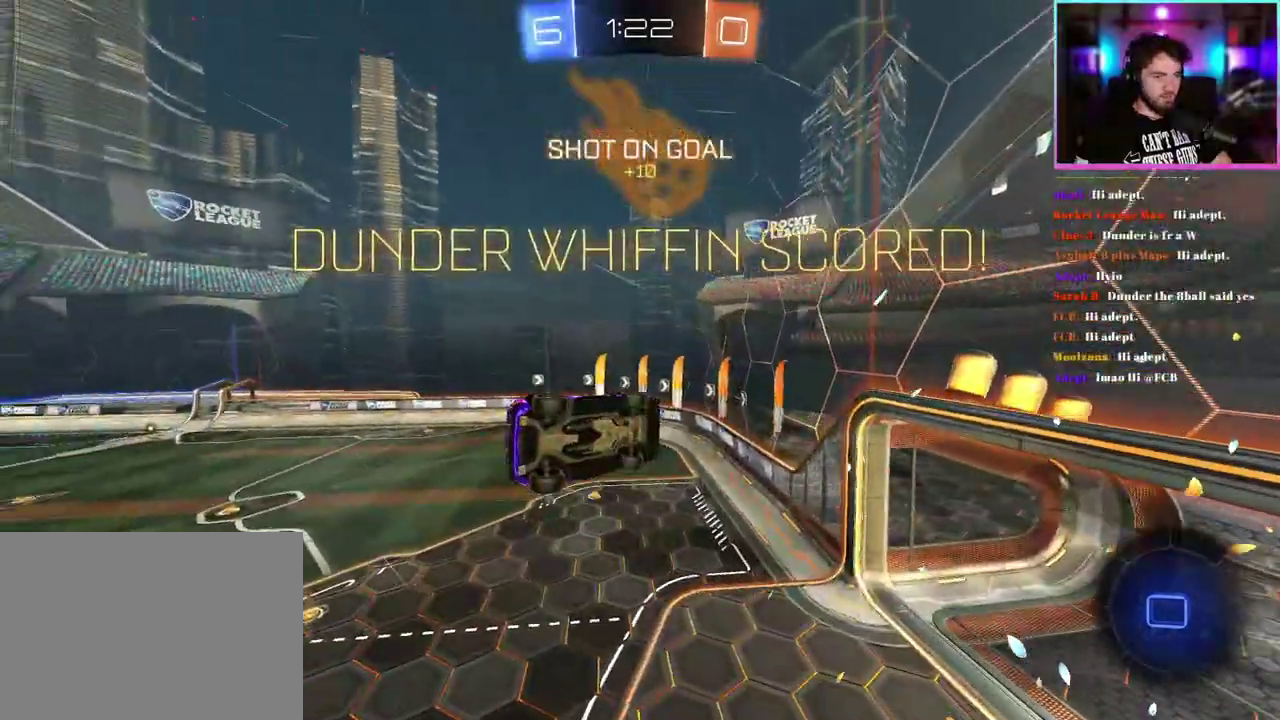
{"buttons": ["L1"], "left_stick": "center", "right_stick": "center", "events": [[100, "L1", "down"]]}
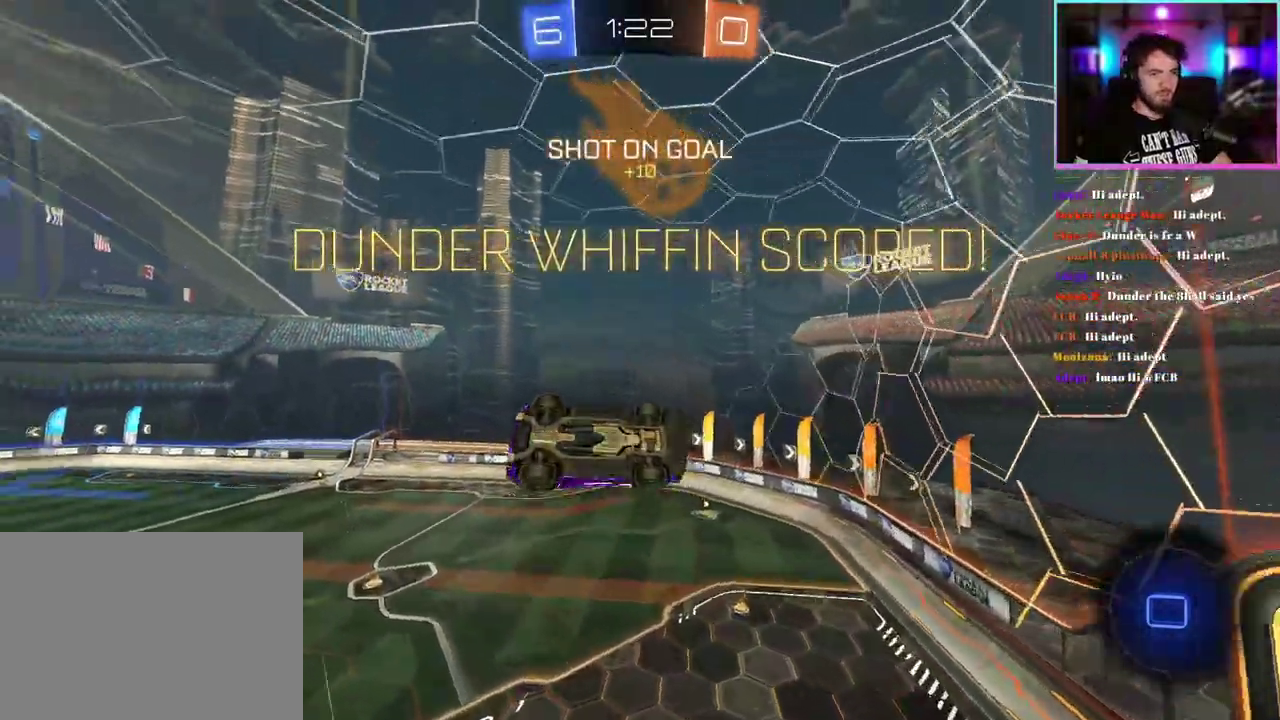
{"buttons": [], "left_stick": "down", "right_stick": "center", "events": [[200, "left_stick", "down"], [217, "L1", "up"]]}
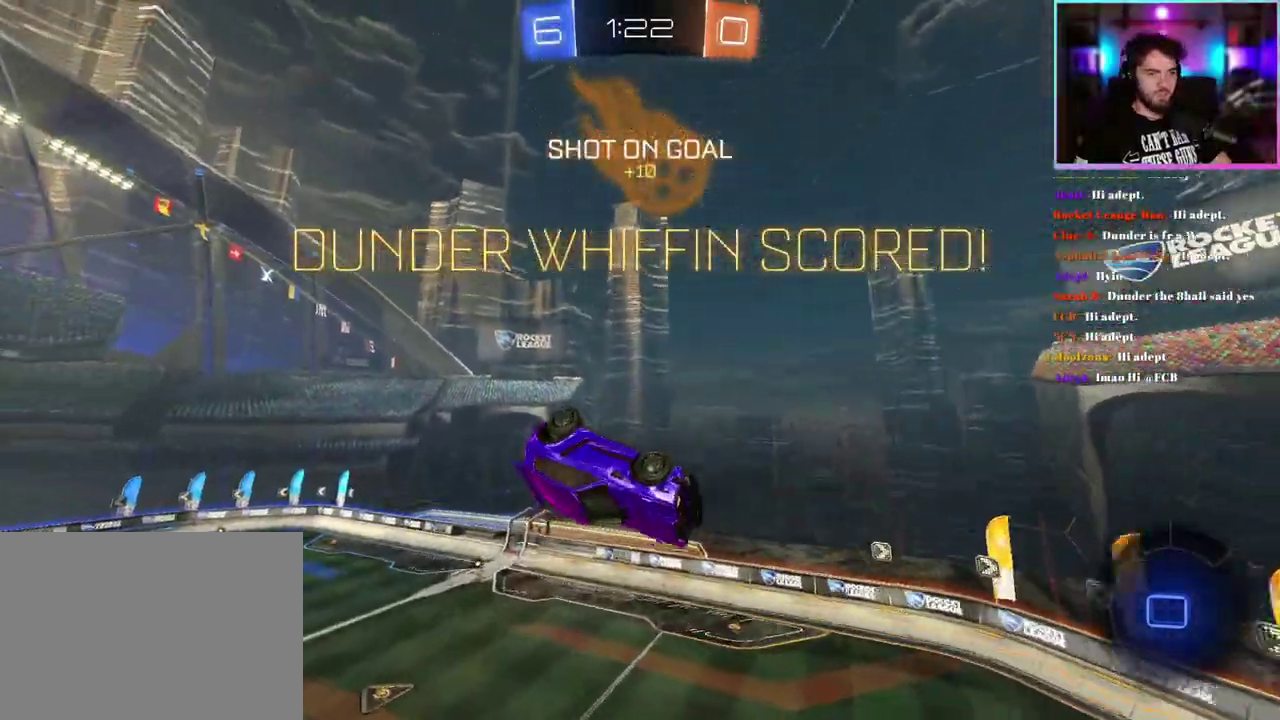
{"buttons": [], "left_stick": "up-right", "right_stick": "center", "events": [[233, "left_stick", "down-right"], [317, "left_stick", "right"], [483, "left_stick", "up-right"]]}
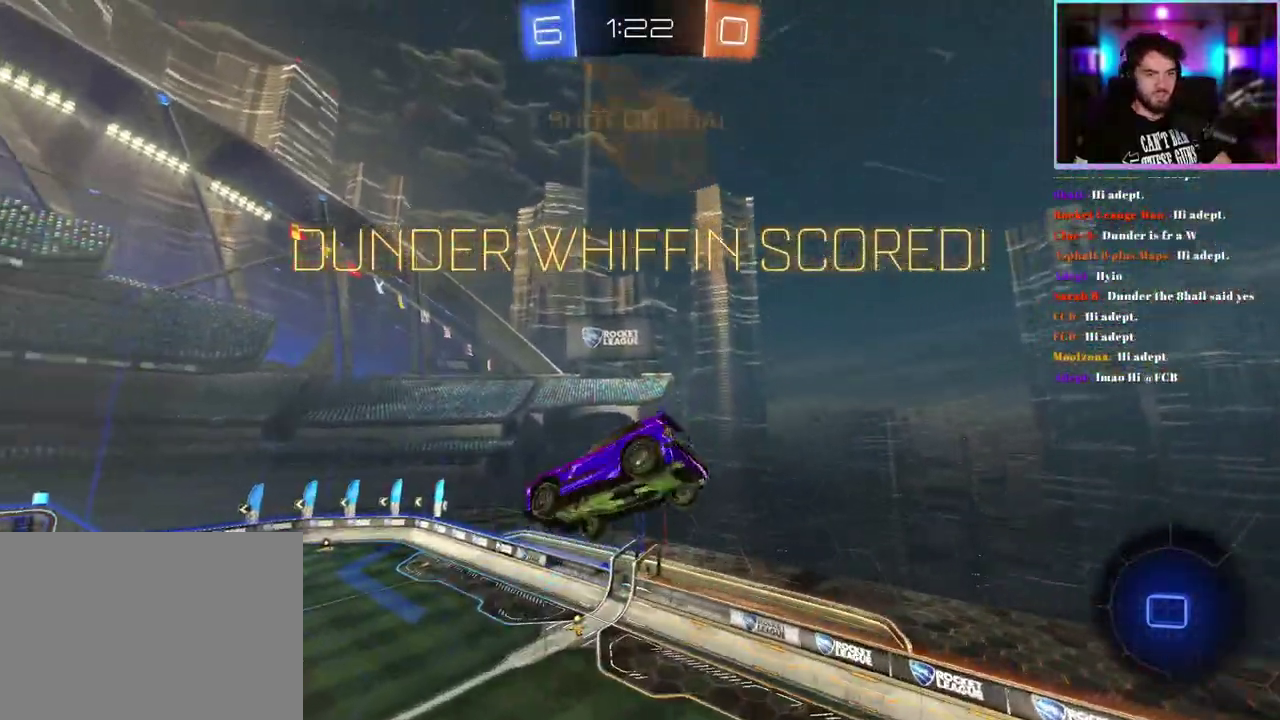
{"buttons": ["R1"], "left_stick": "center", "right_stick": "center", "events": [[83, "L1", "down"], [100, "R1", "down"], [250, "left_stick", "up"], [317, "left_stick", "center"], [450, "L1", "up"]]}
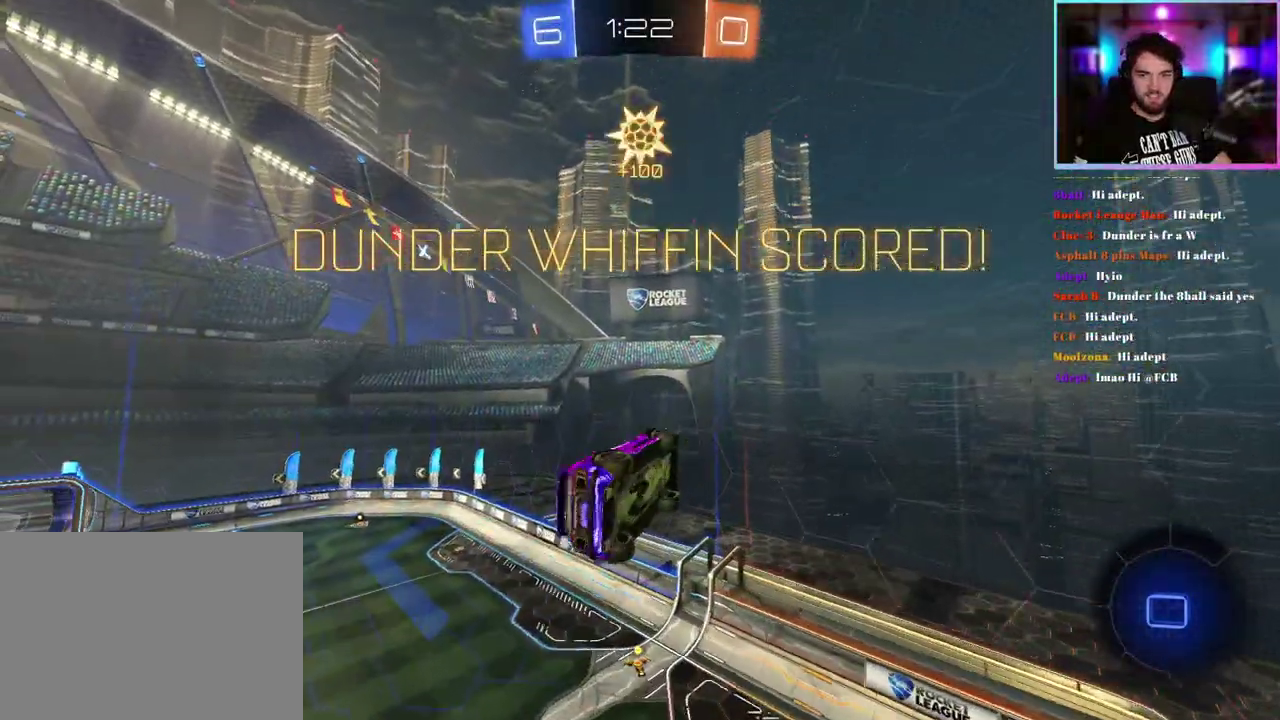
{"buttons": ["R1"], "left_stick": "left", "right_stick": "center"}
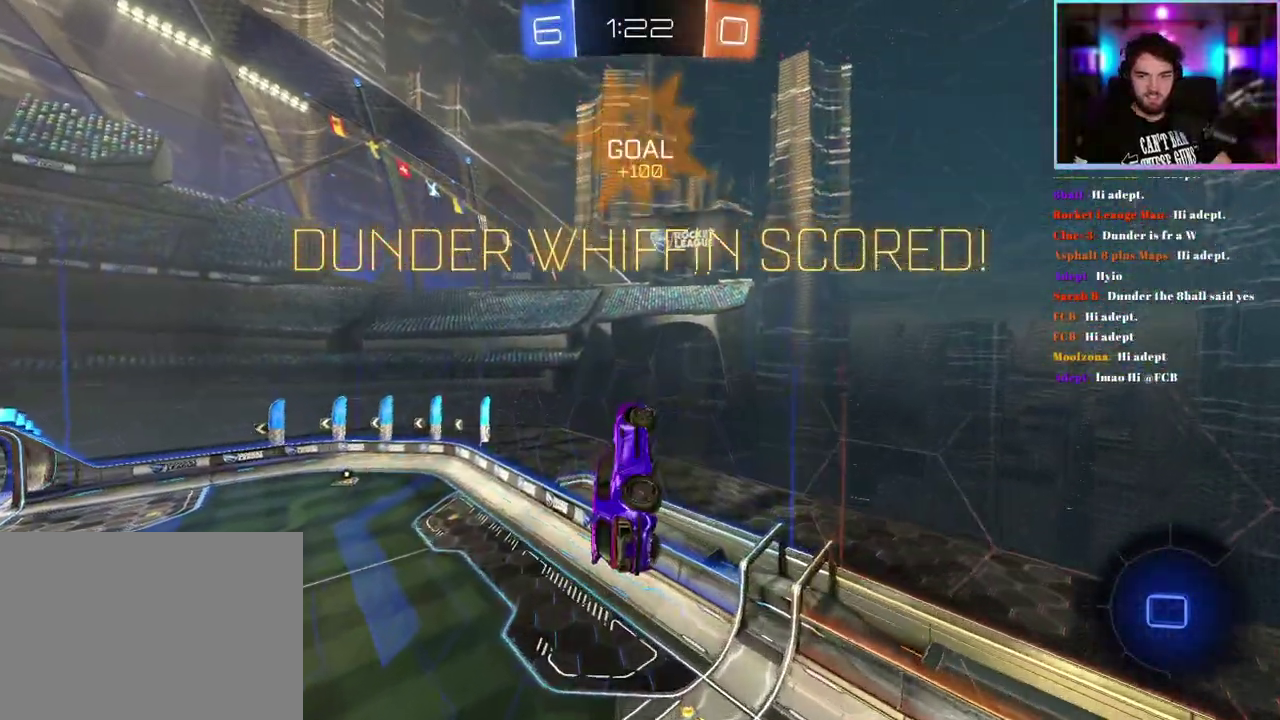
{"buttons": ["R1"], "left_stick": "center", "right_stick": "center"}
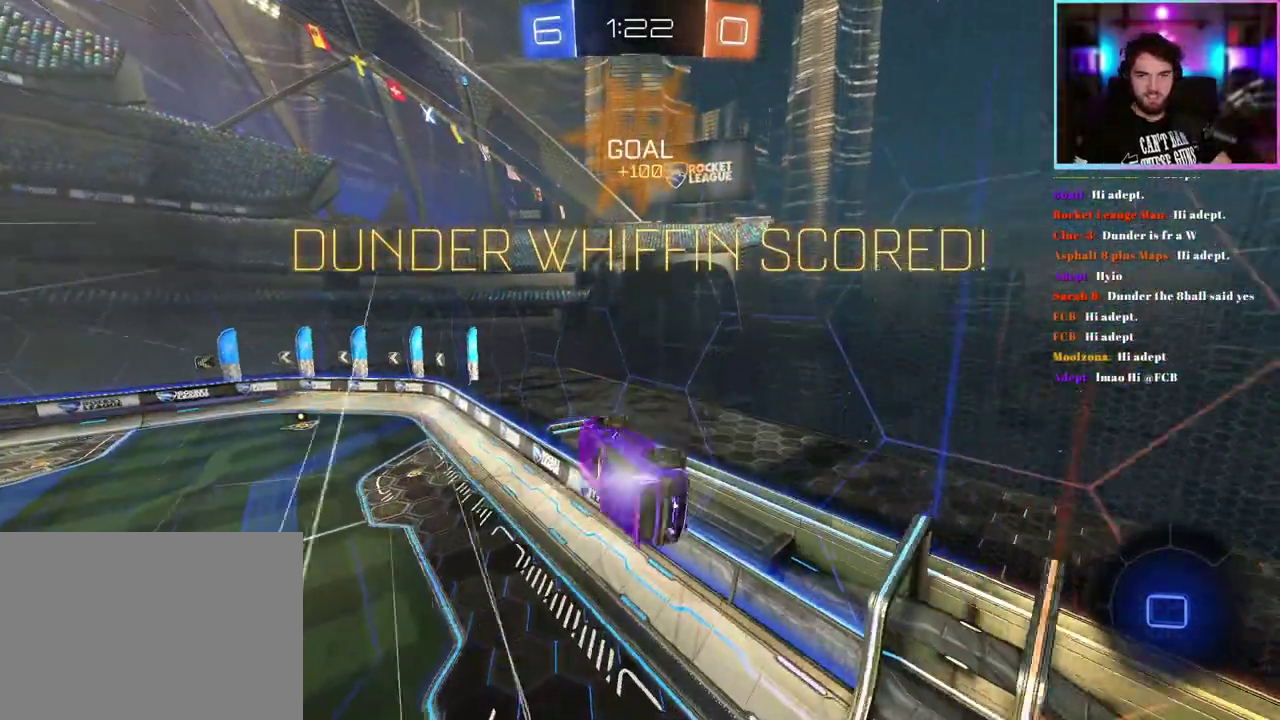
{"buttons": [], "left_stick": "center", "right_stick": "center", "events": [[433, "R1", "up"]]}